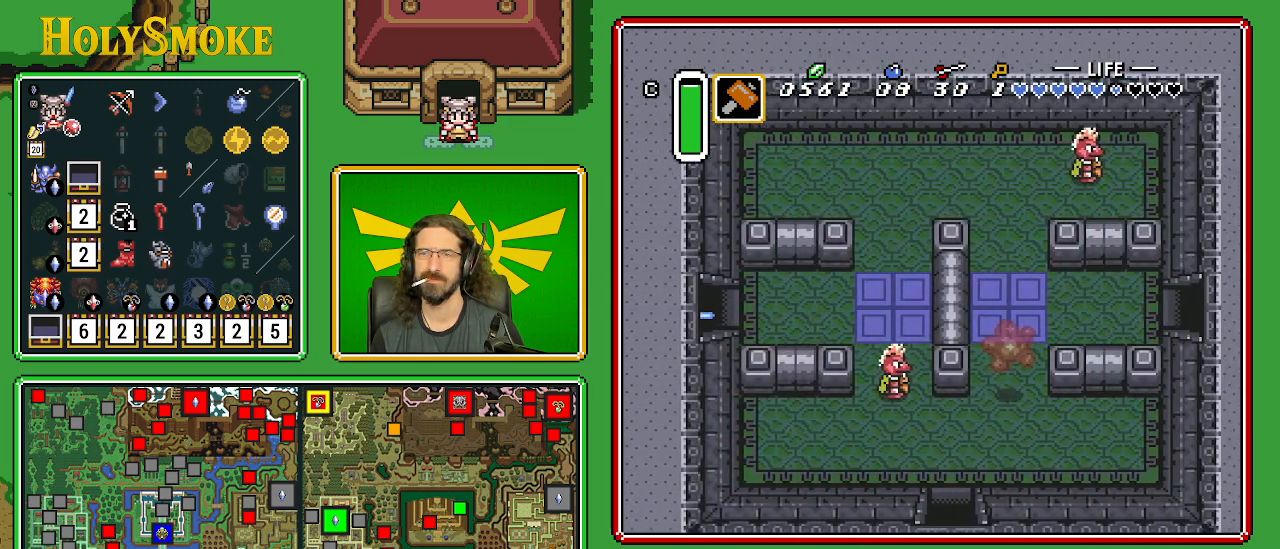
Gameplay with a controller (Nintendo layout); each line is a JSON object with the inputs held at the frame after it. "events" lists button and stick changes between this image and that frame as [ms after this image, input, new state], when the widget could be followed in between. Not read: L1 L3 R1 R3.
{"buttons": ["DPAD_RIGHT"], "events": []}
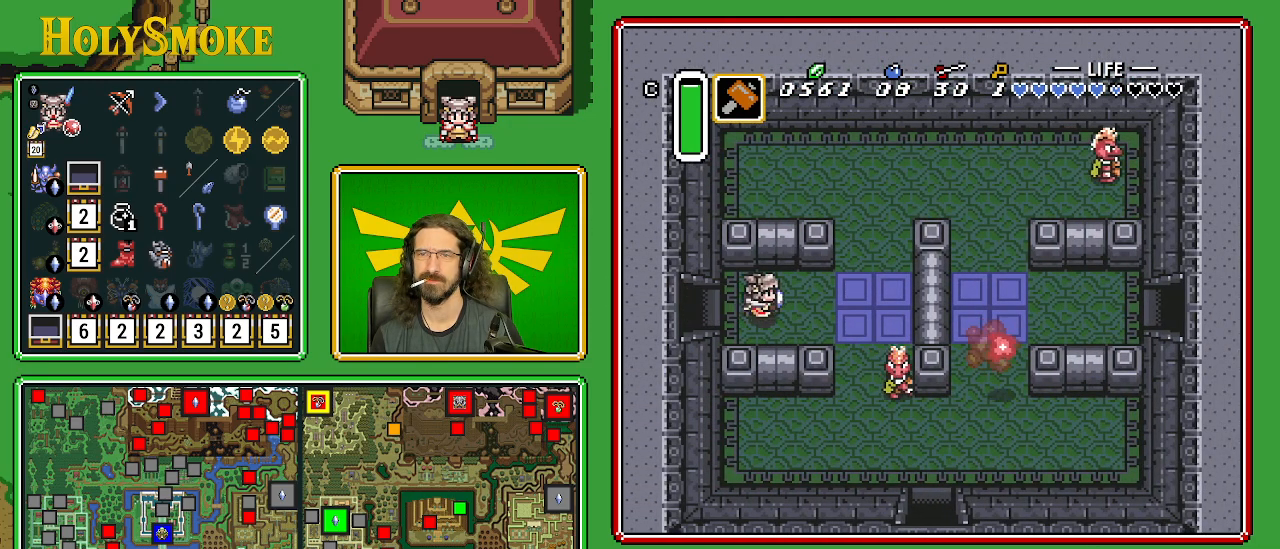
{"buttons": ["DPAD_RIGHT"], "events": []}
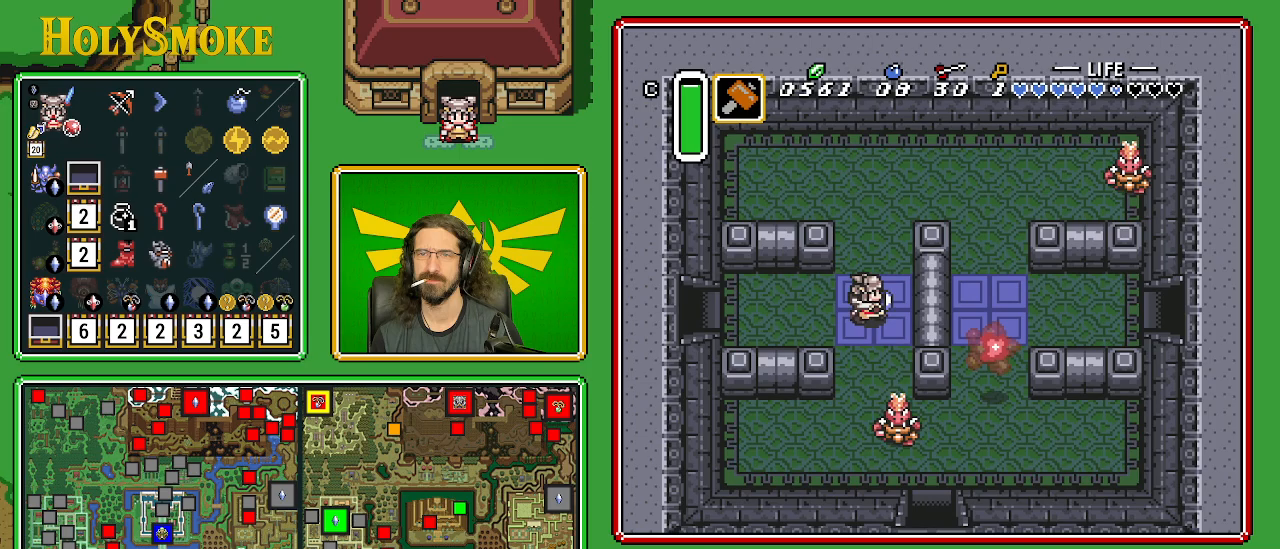
{"buttons": ["DPAD_UP", "DPAD_RIGHT"], "events": [[50, "DPAD_UP", "down"]]}
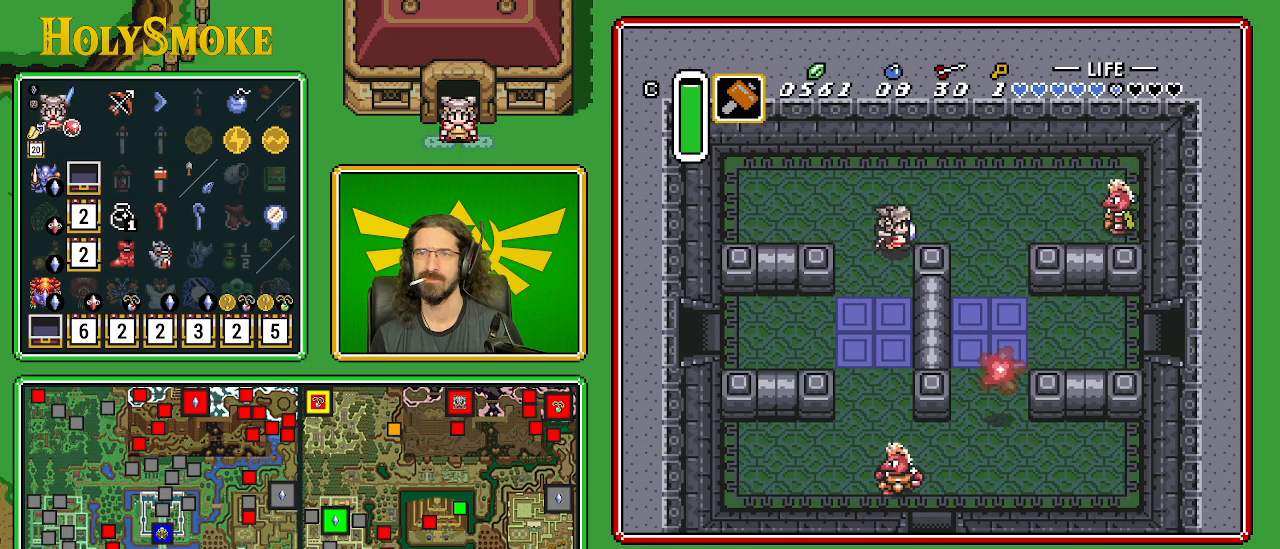
{"buttons": ["DPAD_RIGHT"], "events": [[100, "DPAD_UP", "up"]]}
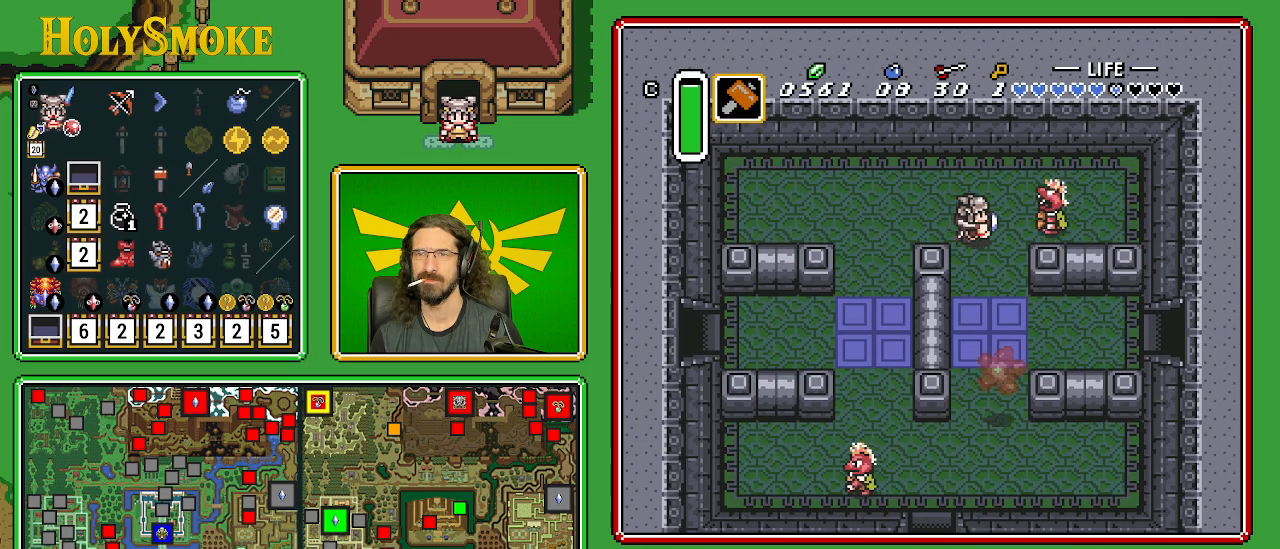
{"buttons": ["Y"], "events": [[17, "DPAD_DOWN", "down"], [67, "DPAD_RIGHT", "up"], [333, "Y", "down"], [483, "DPAD_DOWN", "up"]]}
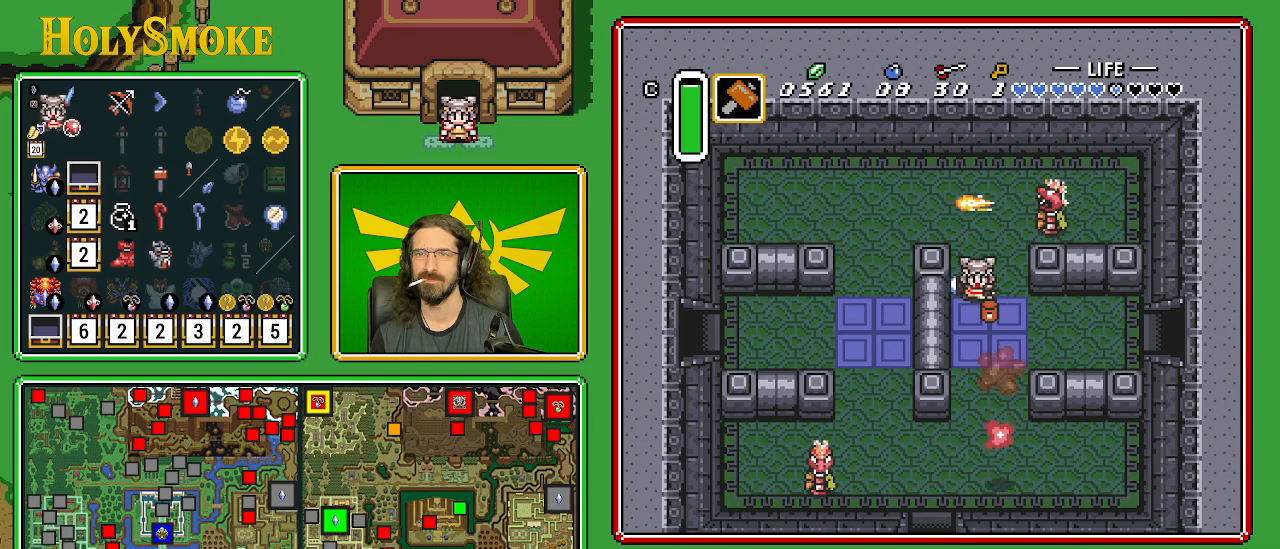
{"buttons": ["A", "DPAD_RIGHT"], "events": [[50, "Y", "up"], [267, "DPAD_DOWN", "down"], [483, "A", "down"], [483, "DPAD_RIGHT", "down"], [500, "DPAD_DOWN", "up"]]}
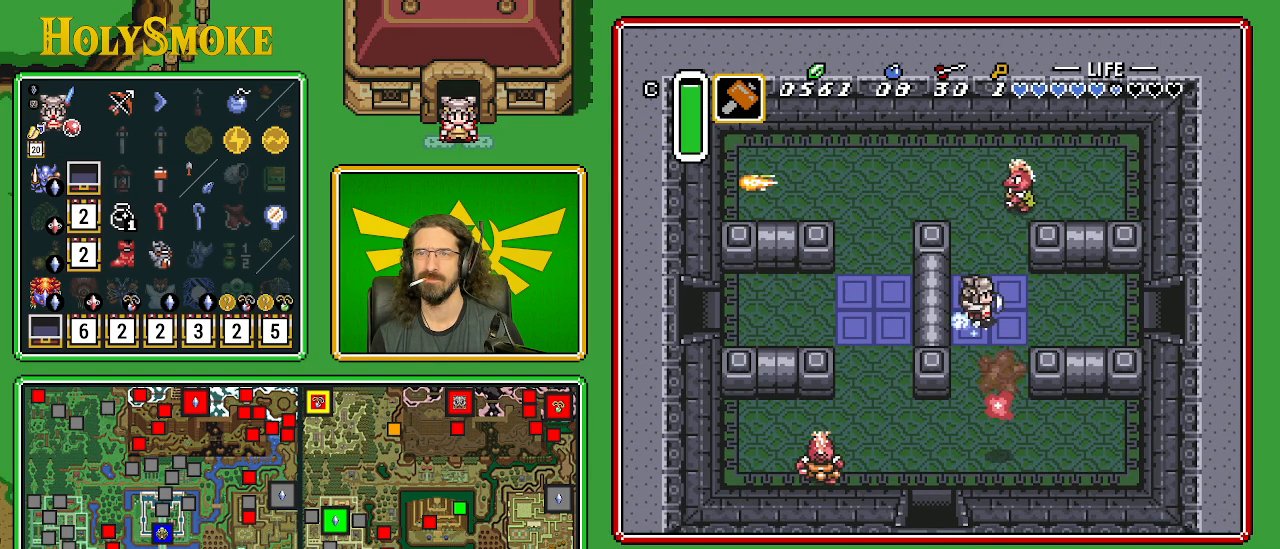
{"buttons": ["A"], "events": [[200, "DPAD_RIGHT", "up"]]}
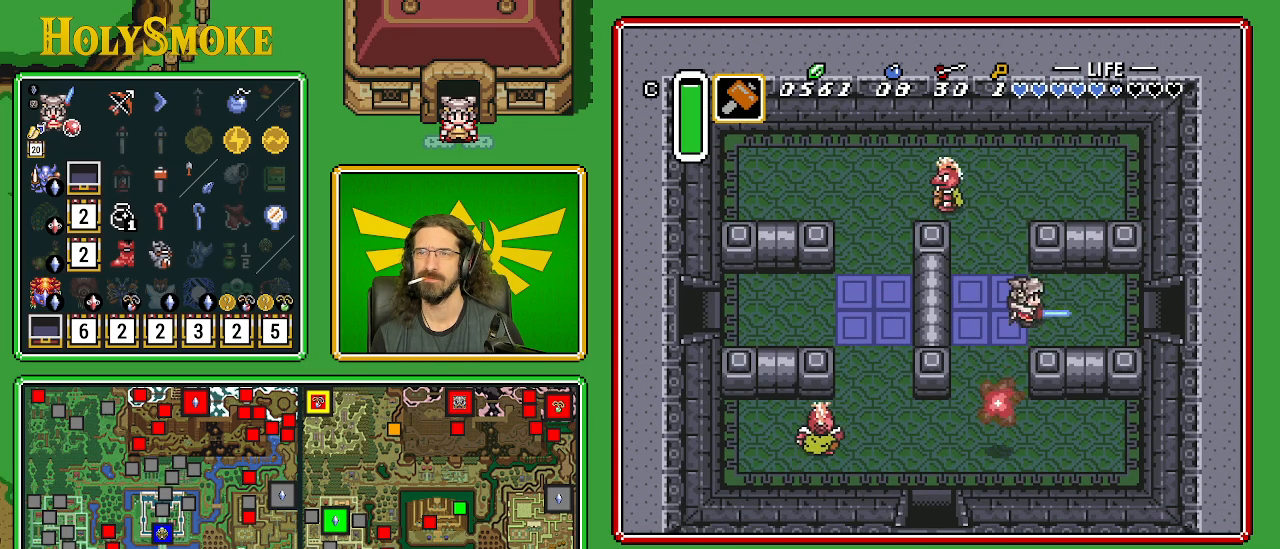
{"buttons": [], "events": [[167, "A", "up"]]}
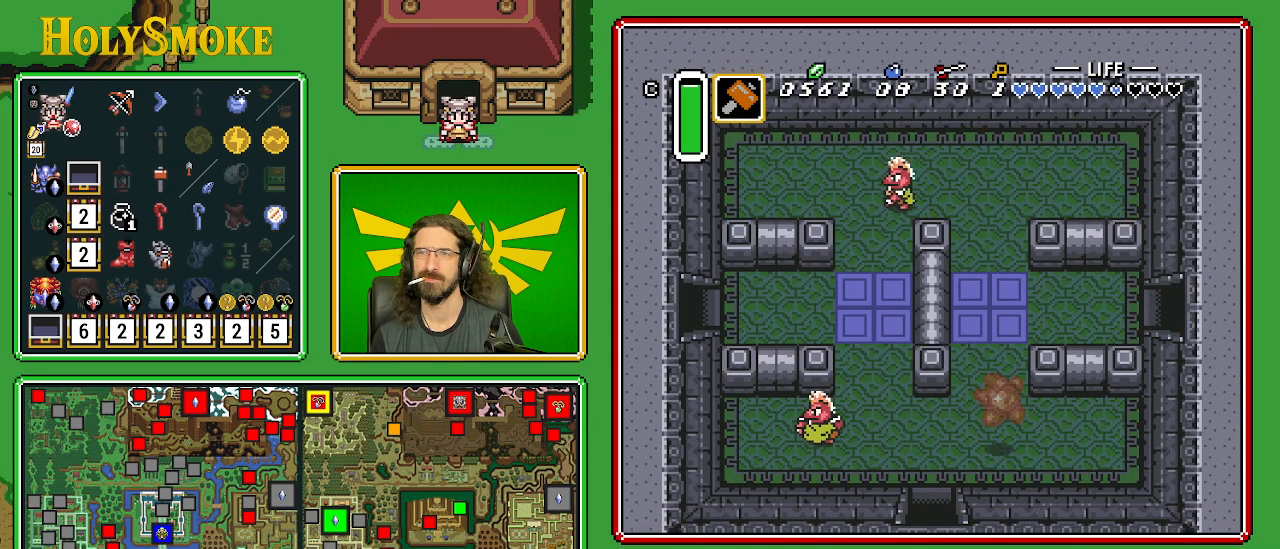
{"buttons": [], "events": []}
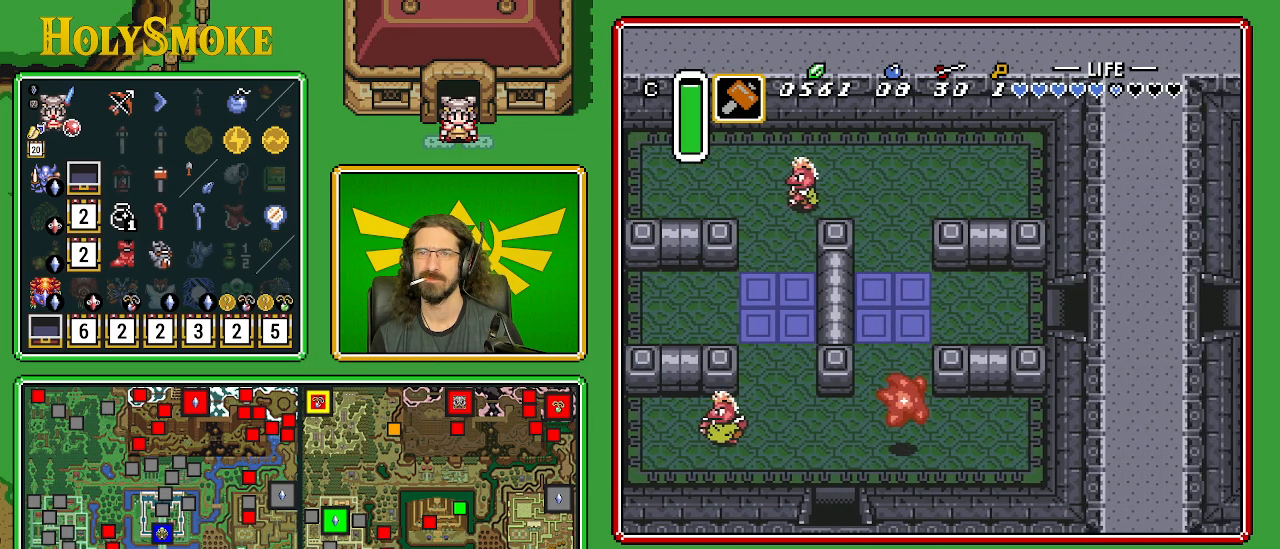
{"buttons": ["DPAD_RIGHT"], "events": [[267, "DPAD_RIGHT", "down"]]}
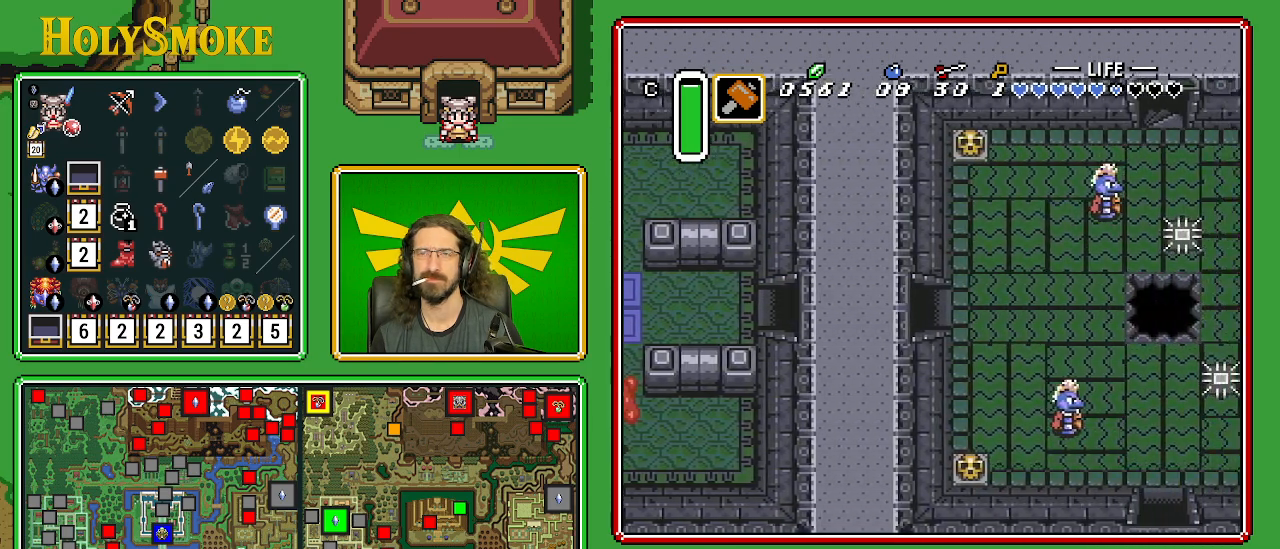
{"buttons": ["DPAD_RIGHT"], "events": []}
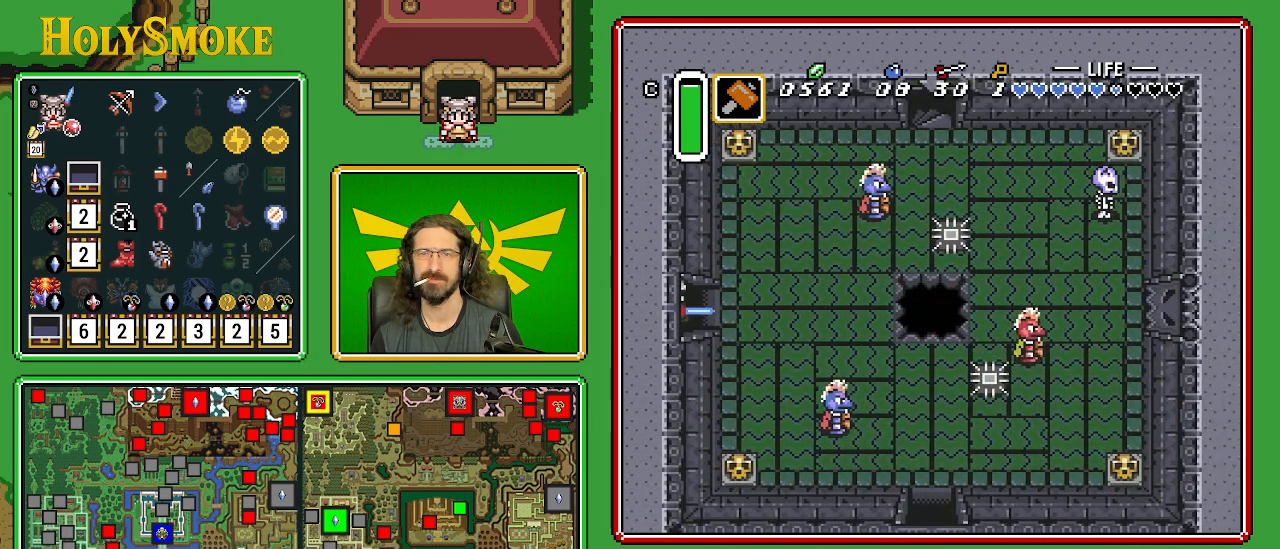
{"buttons": ["DPAD_UP"], "events": [[300, "DPAD_RIGHT", "up"], [300, "DPAD_UP", "down"]]}
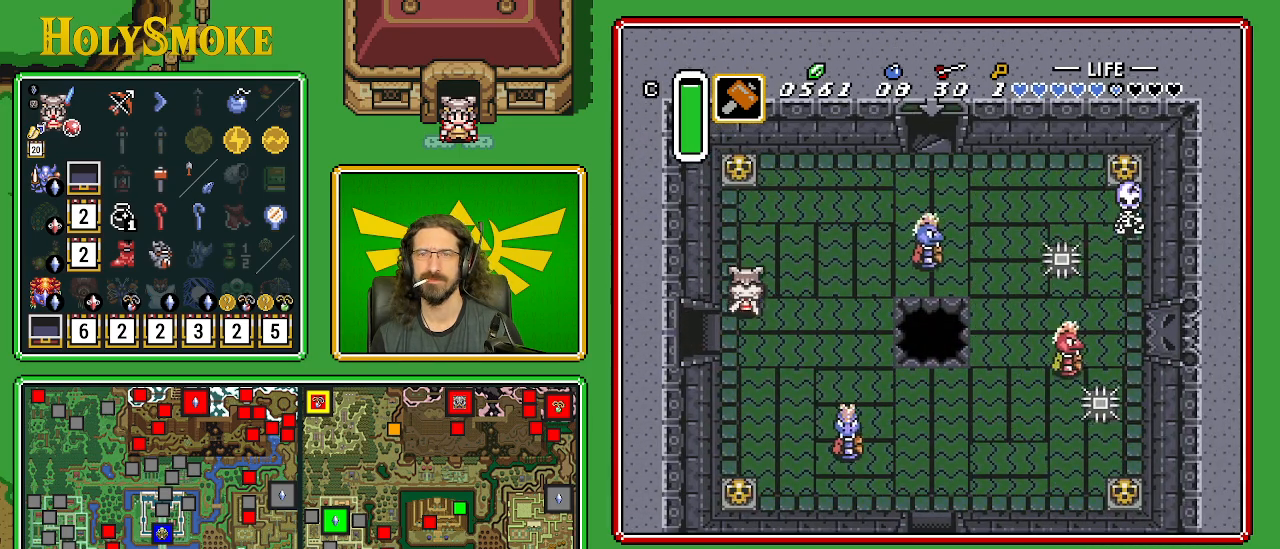
{"buttons": ["DPAD_UP", "DPAD_RIGHT"], "events": [[233, "DPAD_RIGHT", "down"]]}
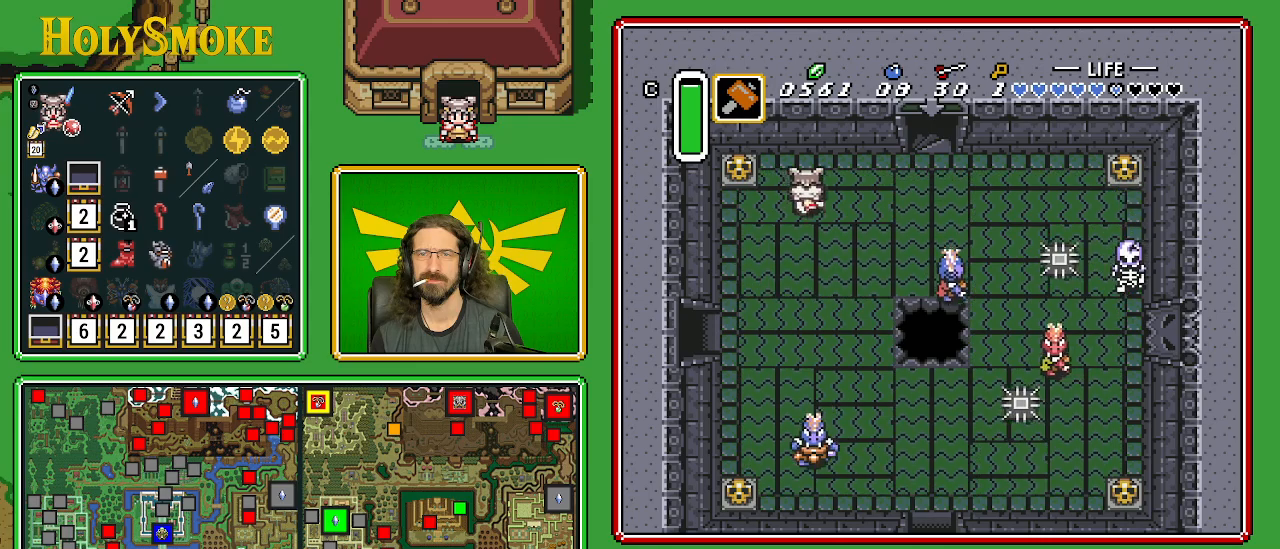
{"buttons": ["DPAD_RIGHT"], "events": [[433, "DPAD_UP", "up"]]}
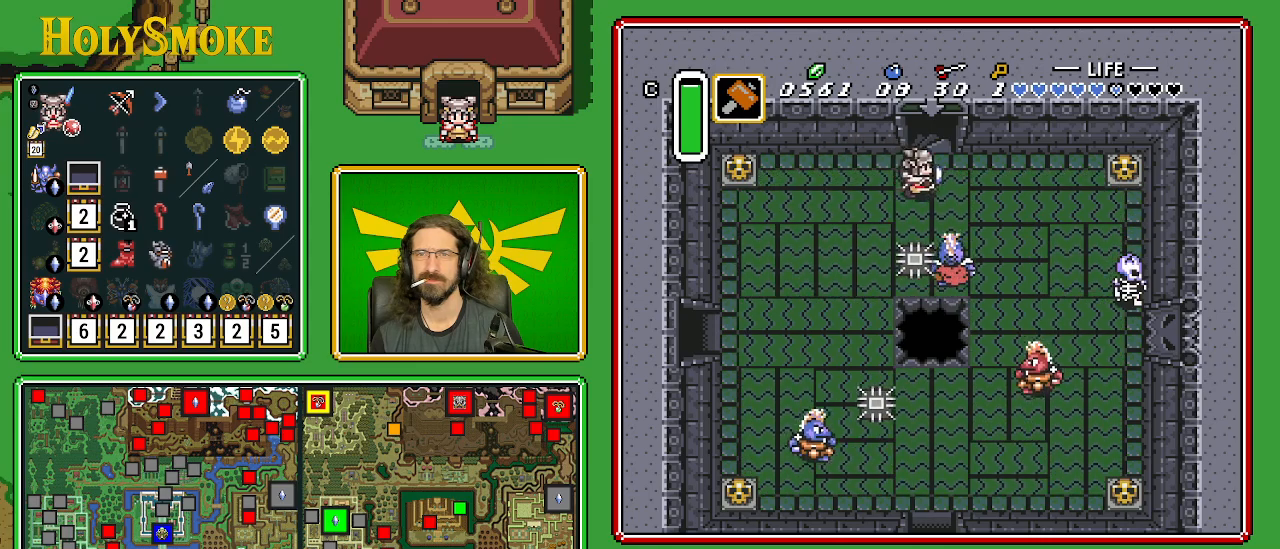
{"buttons": ["DPAD_UP", "DPAD_LEFT"], "events": [[50, "DPAD_UP", "down"], [83, "DPAD_RIGHT", "up"], [483, "DPAD_LEFT", "down"]]}
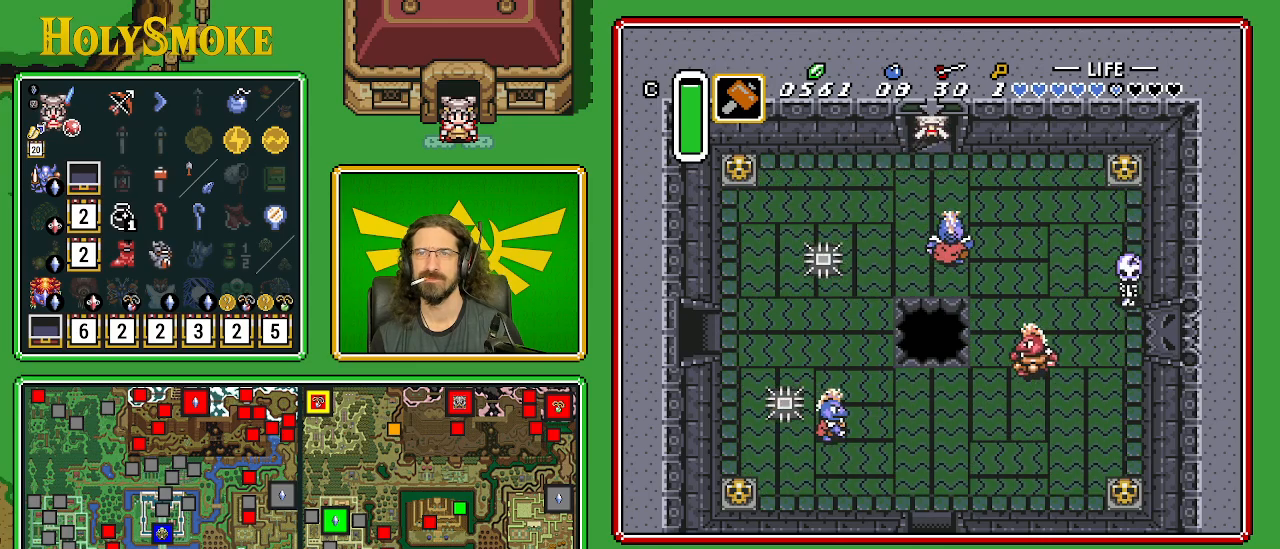
{"buttons": [], "events": [[83, "DPAD_UP", "up"], [150, "DPAD_LEFT", "up"]]}
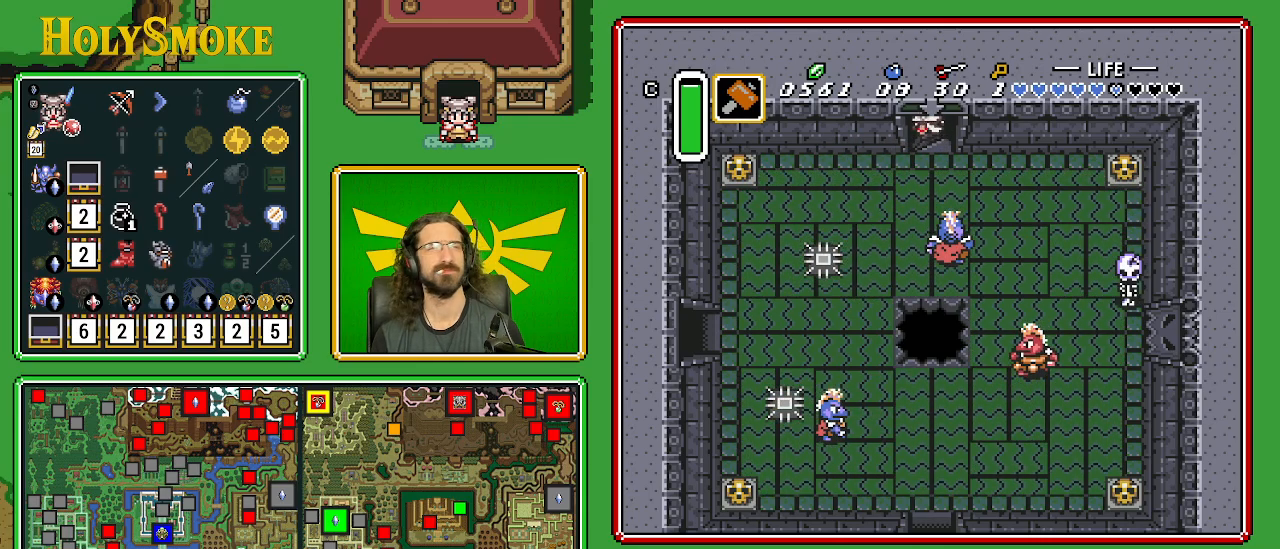
{"buttons": [], "events": []}
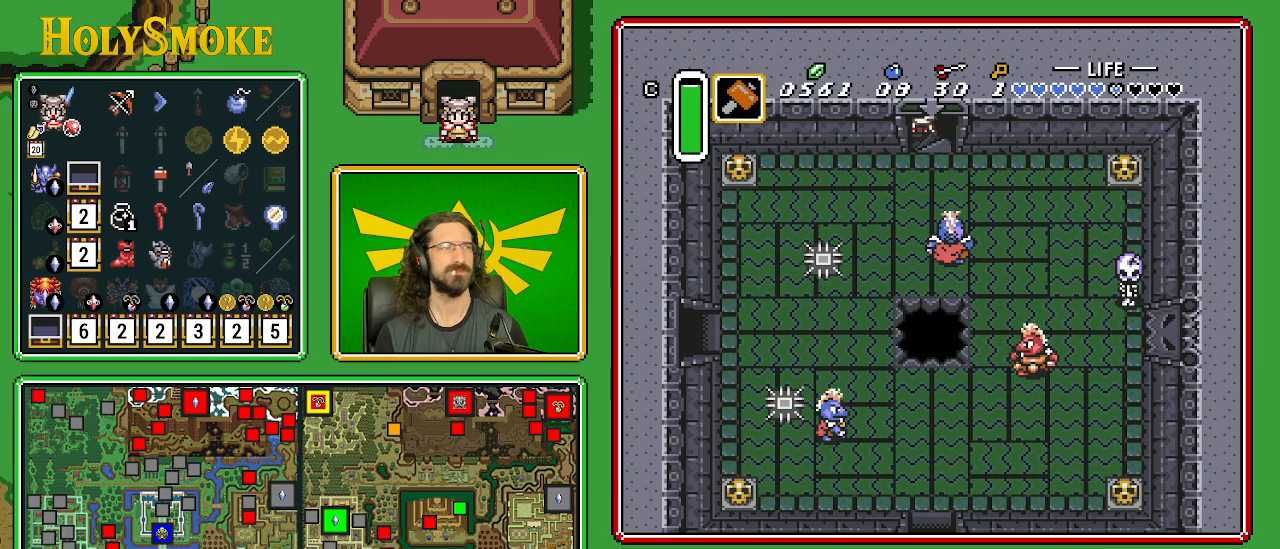
{"buttons": [], "events": []}
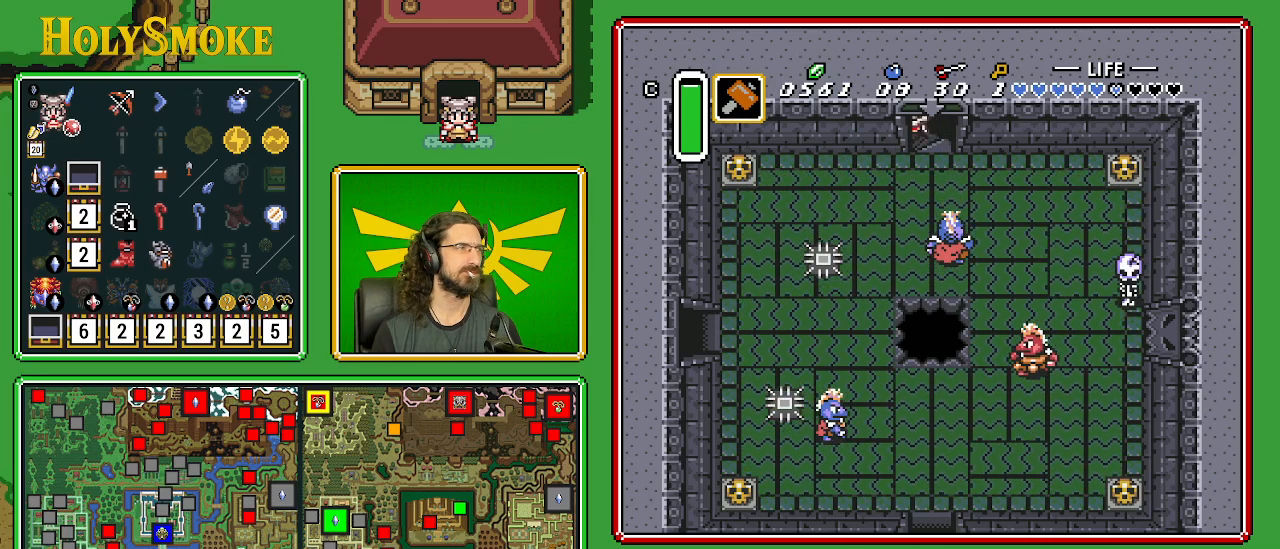
{"buttons": [], "events": []}
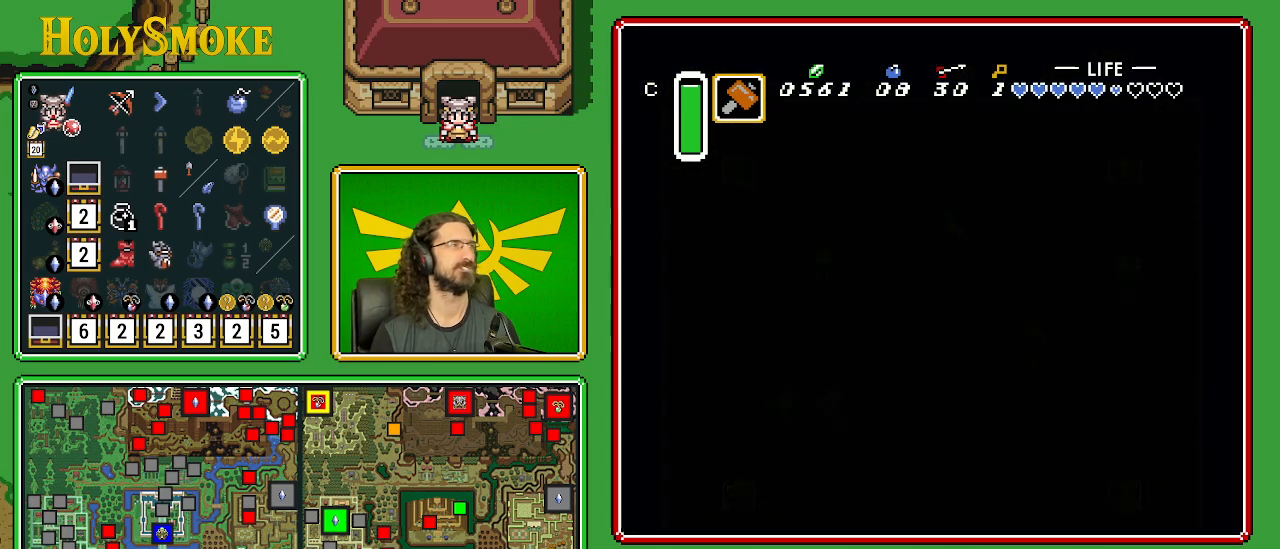
{"buttons": [], "events": []}
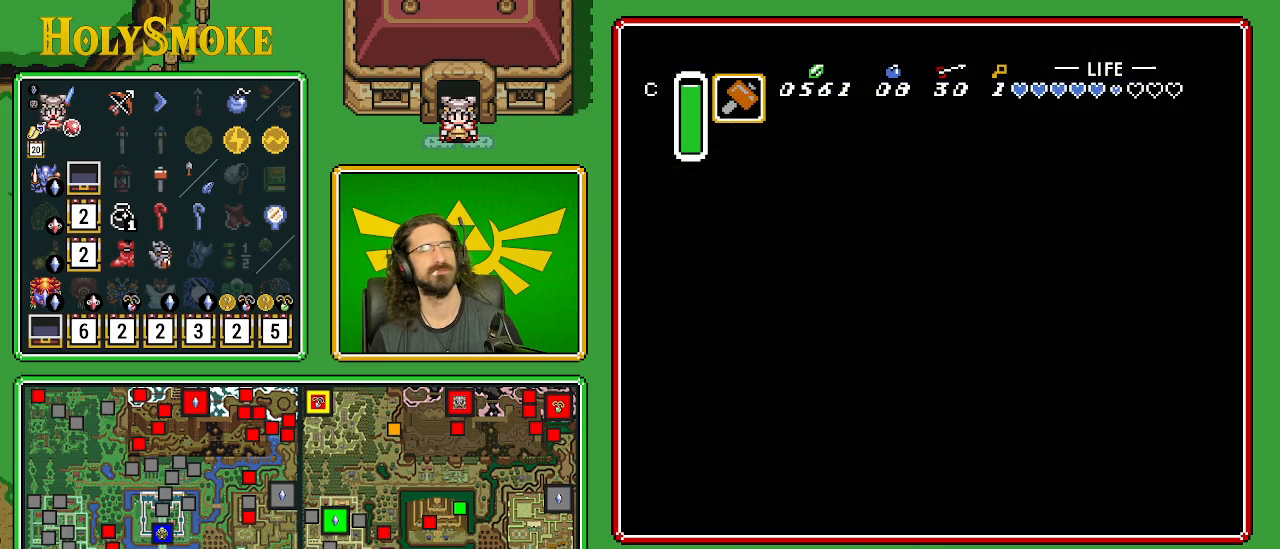
{"buttons": [], "events": []}
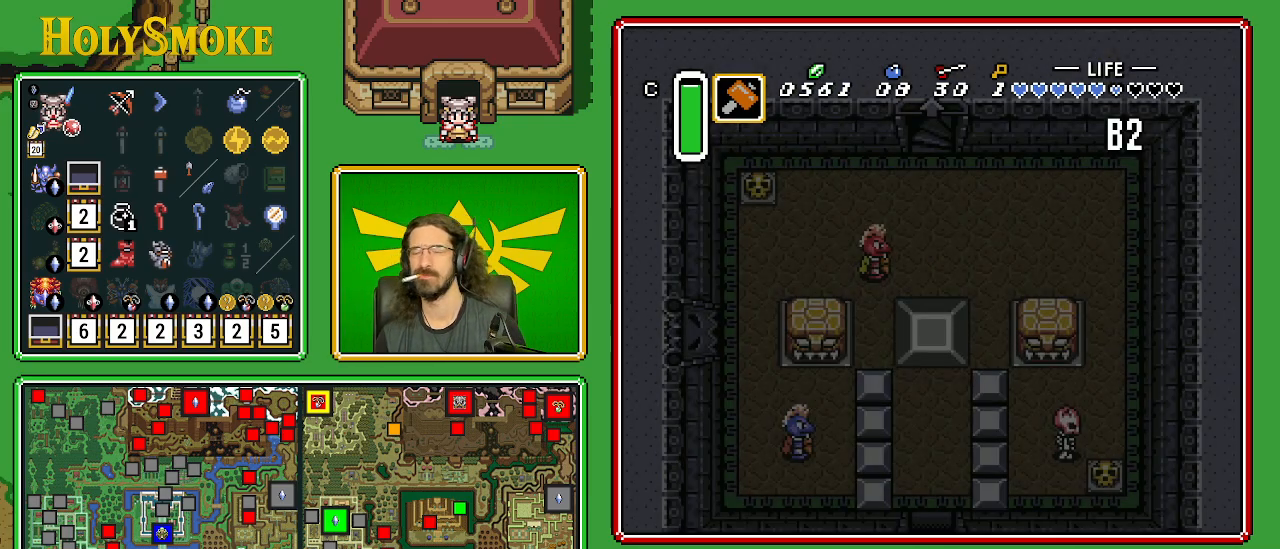
{"buttons": [], "events": []}
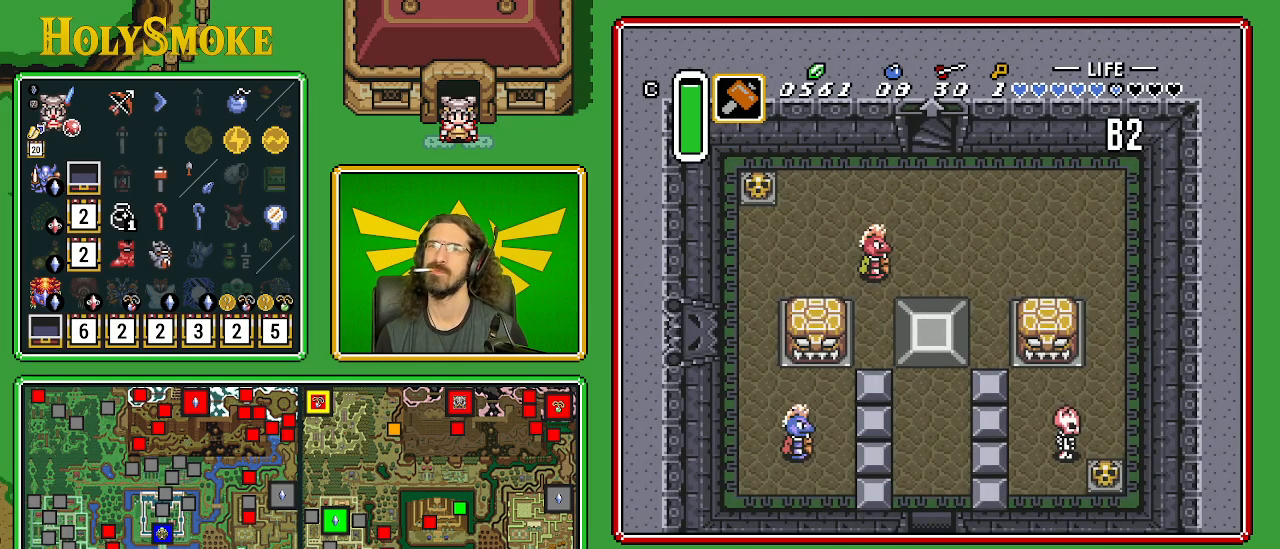
{"buttons": [], "events": []}
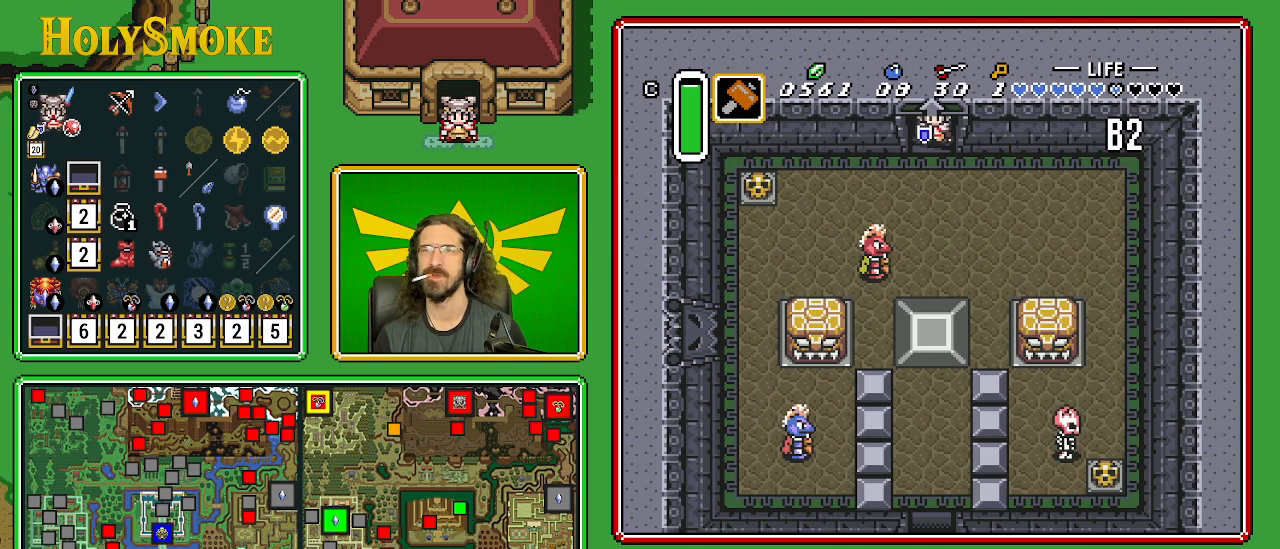
{"buttons": [], "events": []}
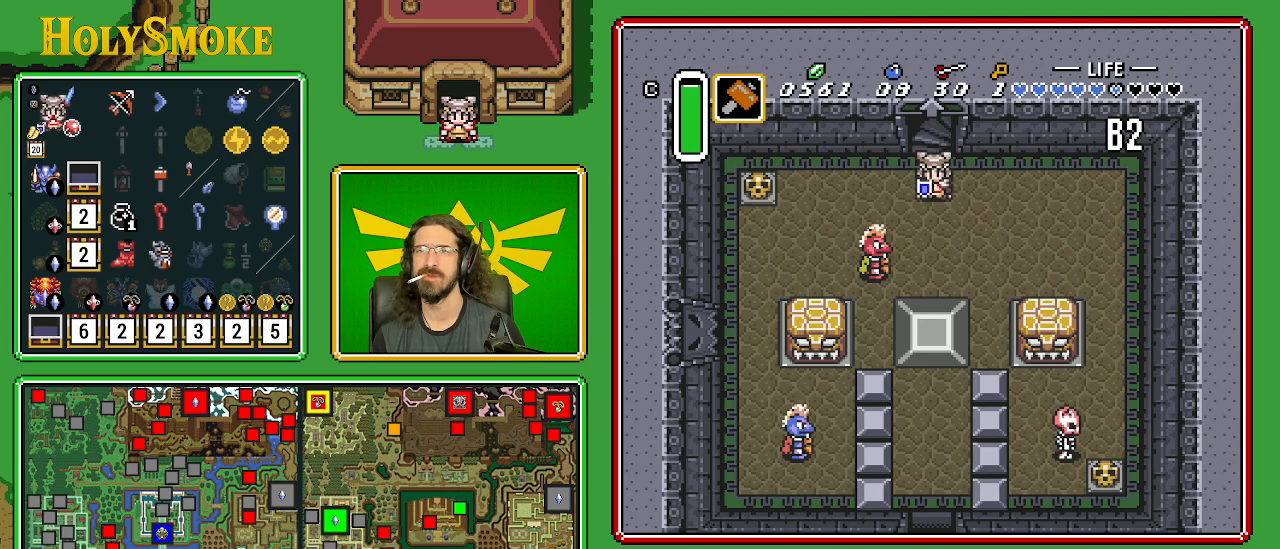
{"buttons": ["DPAD_DOWN", "DPAD_RIGHT"], "events": [[67, "DPAD_LEFT", "down"], [167, "DPAD_DOWN", "down"], [183, "DPAD_LEFT", "up"], [250, "Y", "down"], [383, "DPAD_DOWN", "up"], [433, "DPAD_DOWN", "down"], [433, "Y", "up"], [483, "DPAD_RIGHT", "down"]]}
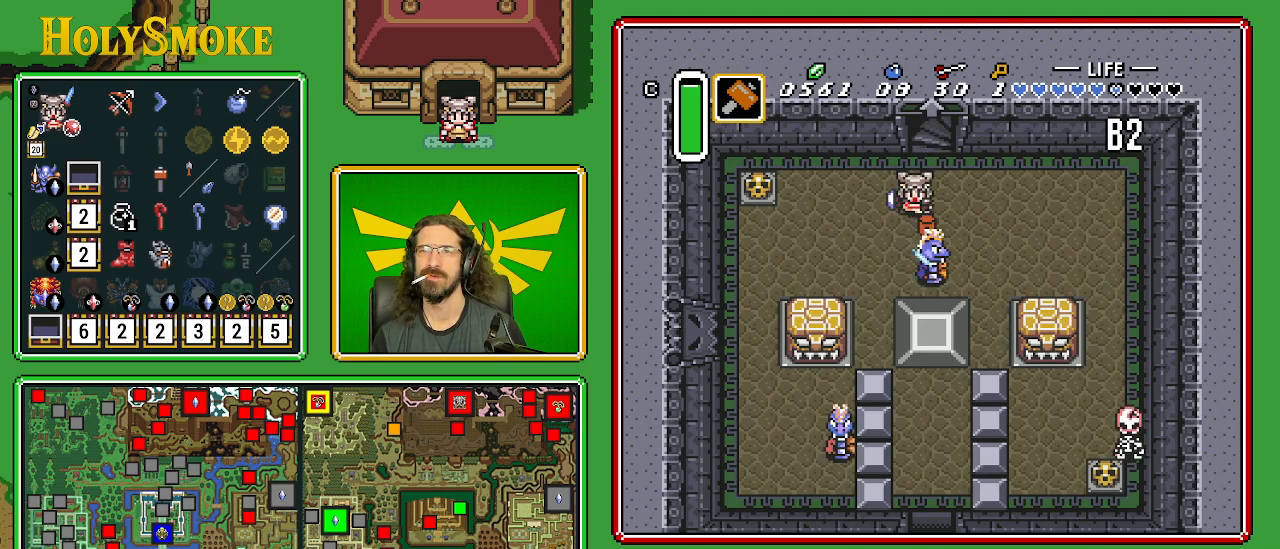
{"buttons": ["DPAD_DOWN"], "events": [[300, "DPAD_RIGHT", "up"]]}
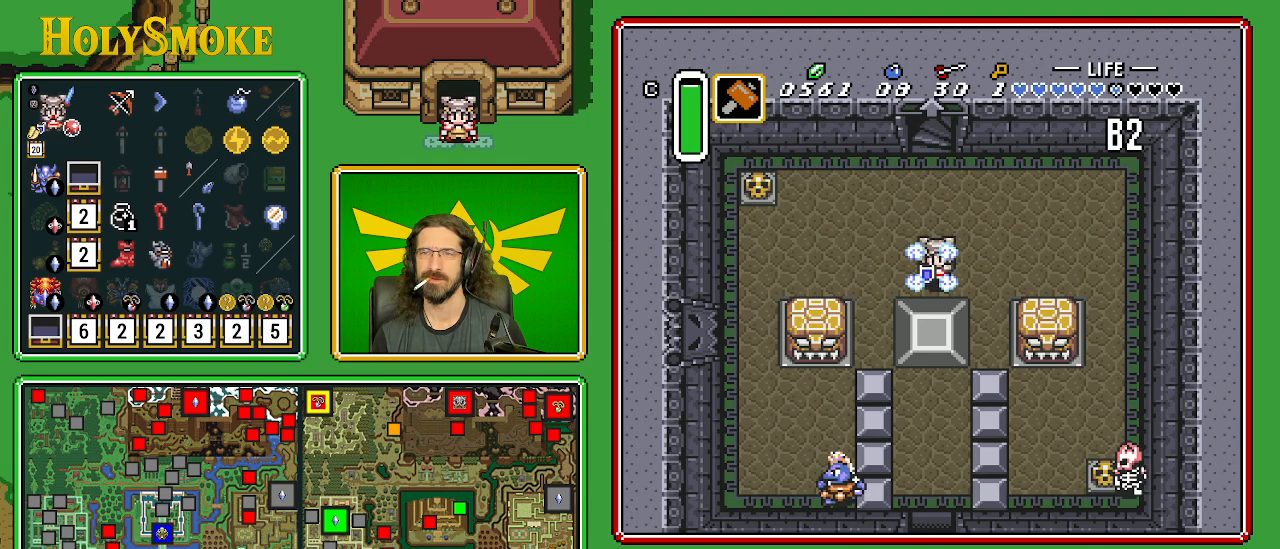
{"buttons": [], "events": [[200, "A", "down"], [233, "DPAD_DOWN", "up"], [450, "A", "up"]]}
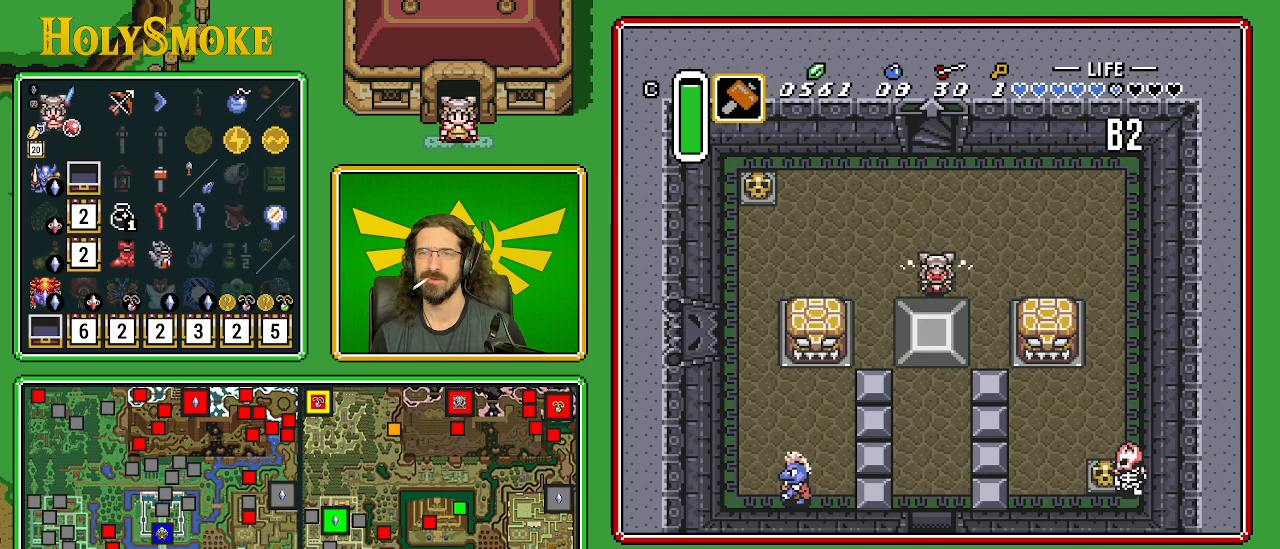
{"buttons": [], "events": []}
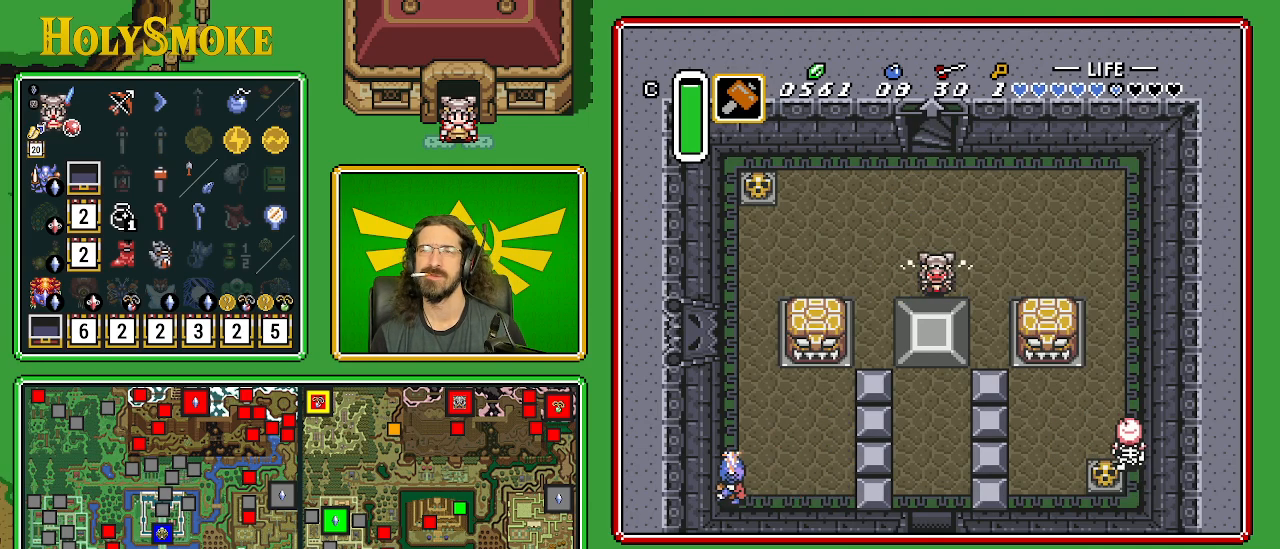
{"buttons": [], "events": []}
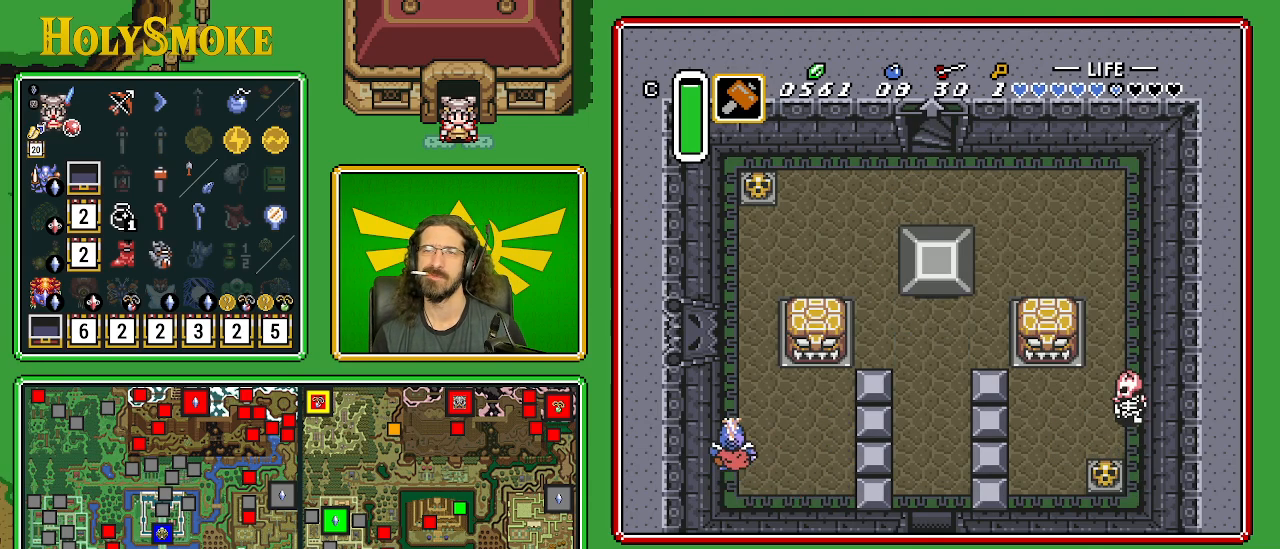
{"buttons": [], "events": []}